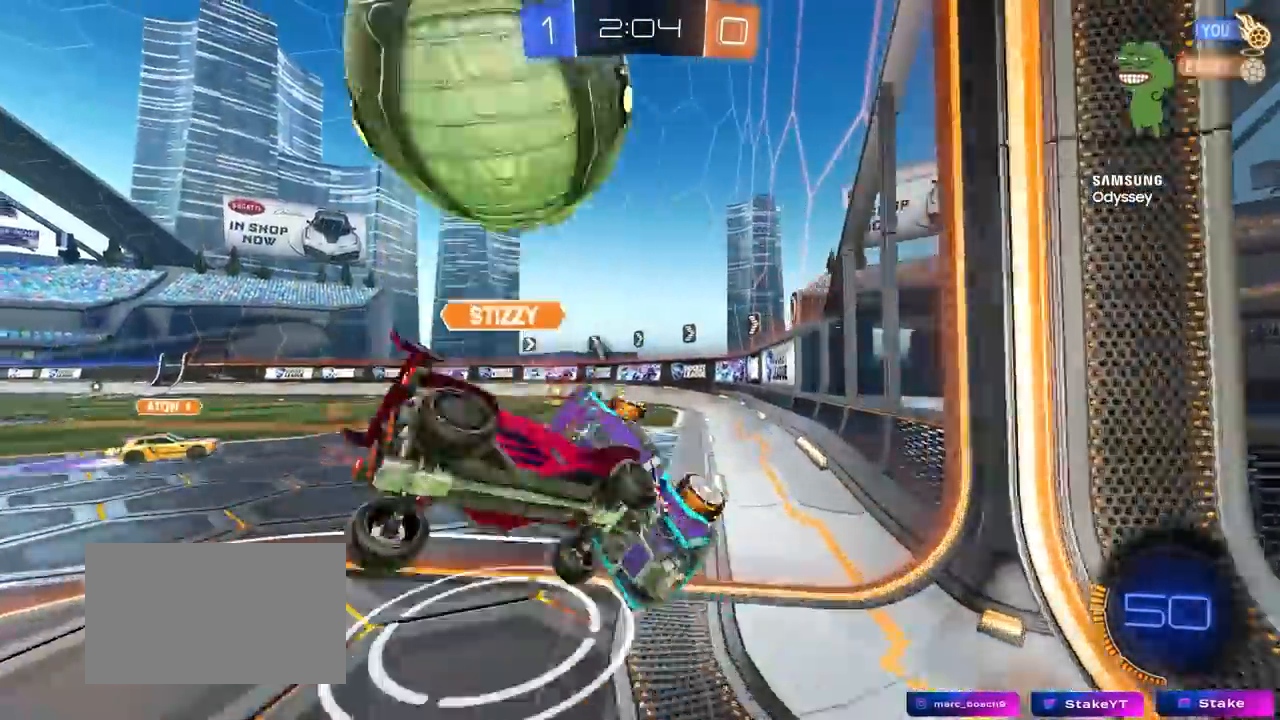
Gameplay with keyboard and mouse; each line is a JSON object with the keys and mouse buttons held at the frame after it. "events" lists presses ("down") and releases ("up") of "1", "2", "3", "4", "5", "a", "alt", "c", "caps_lock", "ctrl", "d", "e", "f", "g", "q", "r", "s", "shift", "space", "t", "tab", "v", "w", "x", "z", "mouse_left", "mouse_wheel" and "mouse_right" between this image and that frame as [ms after this image, input, new state], when the widget could be followed in between. "mouse_left", "mouse_wheel", "mouse_right" = the "left", "wheel", "right" buttons of the "mouse" list. No other keys are recorded. "wheel" means that the mouse wheel is clicked or scrolled. "mouse_move" is the direction in which the mouse moves at that frame (one of eight, or "still"), when it could be read.
{"keys": ["a", "s", "shift"], "mouse": [], "mouse_move": "still", "events": [[117, "s", "up"], [250, "s", "down"]]}
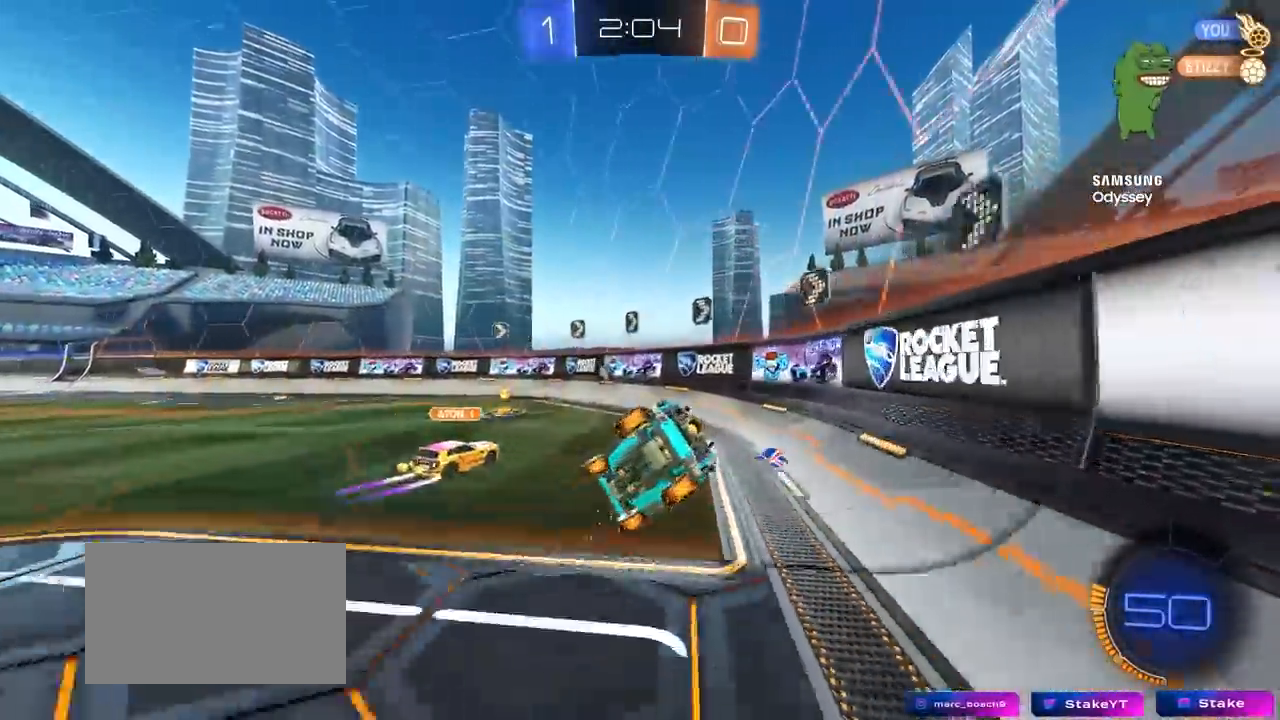
{"keys": ["d", "w"], "mouse": ["left"], "mouse_move": "still", "events": [[83, "mouse_left", "down"], [83, "shift", "up"], [133, "d", "down"], [167, "a", "up"], [167, "s", "up"], [267, "d", "up"], [317, "d", "down"], [367, "w", "down"]]}
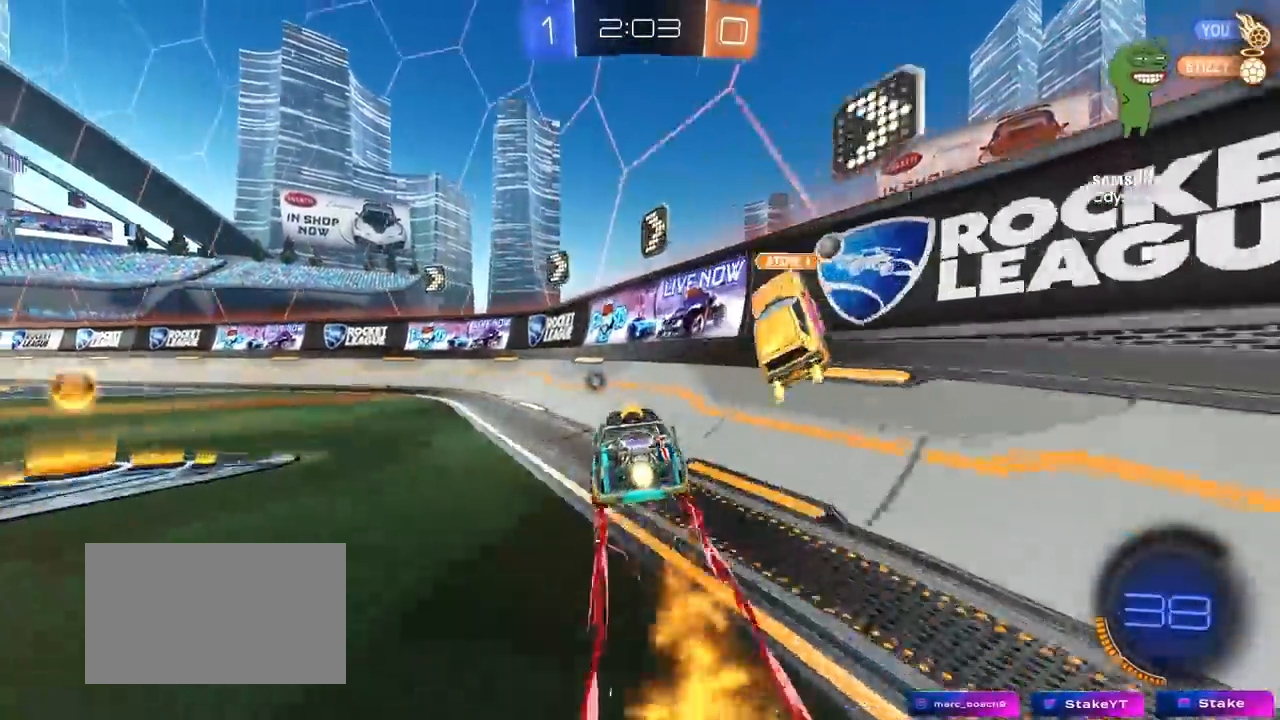
{"keys": ["a", "w"], "mouse": [], "mouse_move": "still", "events": [[50, "mouse_left", "up"], [100, "mouse_left", "down"], [183, "mouse_left", "up"], [283, "a", "down"], [283, "d", "up"], [283, "shift", "down"], [333, "space", "down"], [417, "shift", "up"], [467, "space", "up"]]}
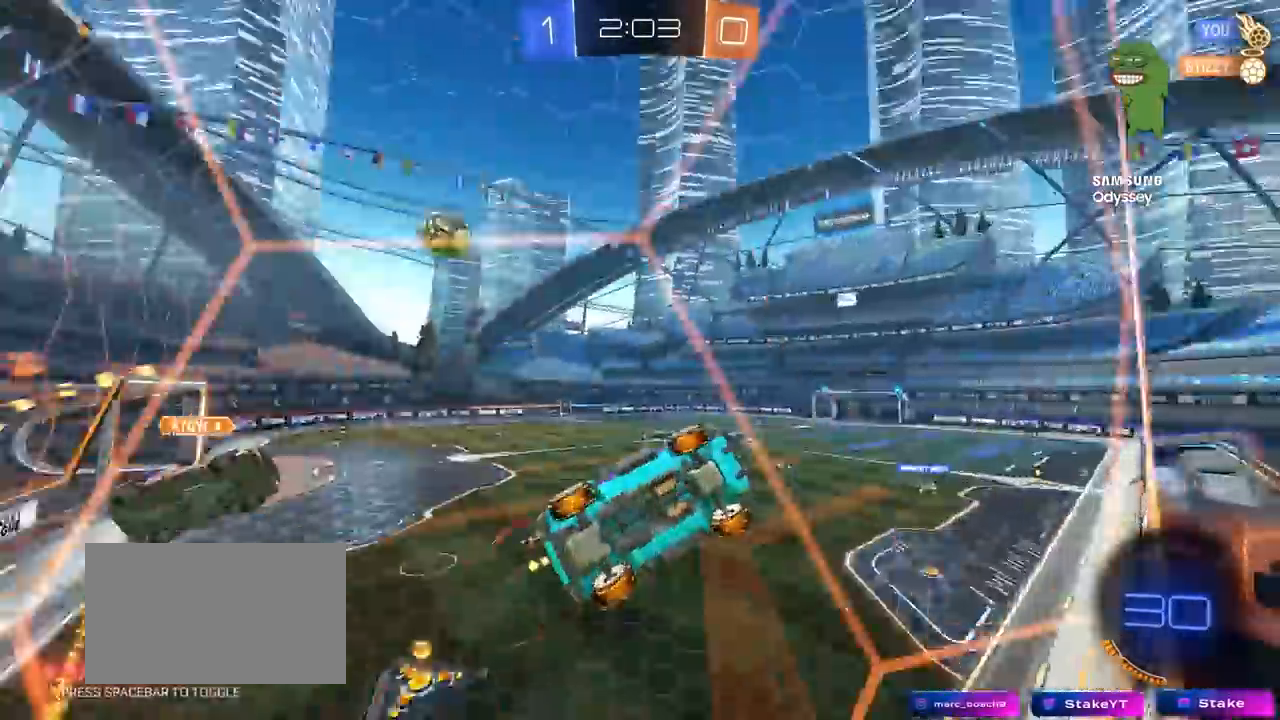
{"keys": ["a", "w"], "mouse": [], "mouse_move": "still", "events": [[67, "w", "up"], [117, "a", "up"], [117, "s", "down"], [300, "s", "up"], [433, "a", "down"], [433, "w", "down"]]}
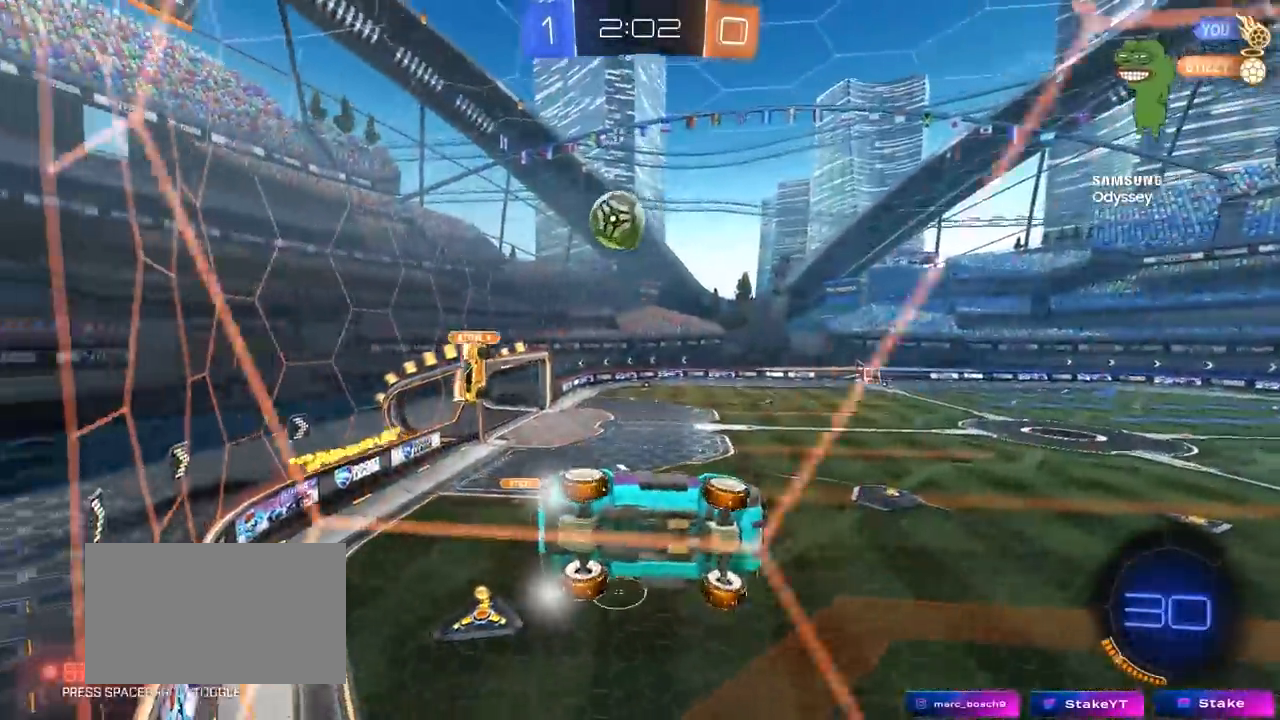
{"keys": ["d", "s", "shift", "space"], "mouse": ["left", "right"], "mouse_move": "still", "events": [[217, "a", "up"], [217, "d", "down"], [217, "mouse_left", "down"], [267, "mouse_right", "down"], [317, "d", "up"], [367, "w", "up"], [450, "d", "down"], [450, "shift", "down"], [450, "space", "down"], [500, "s", "down"]]}
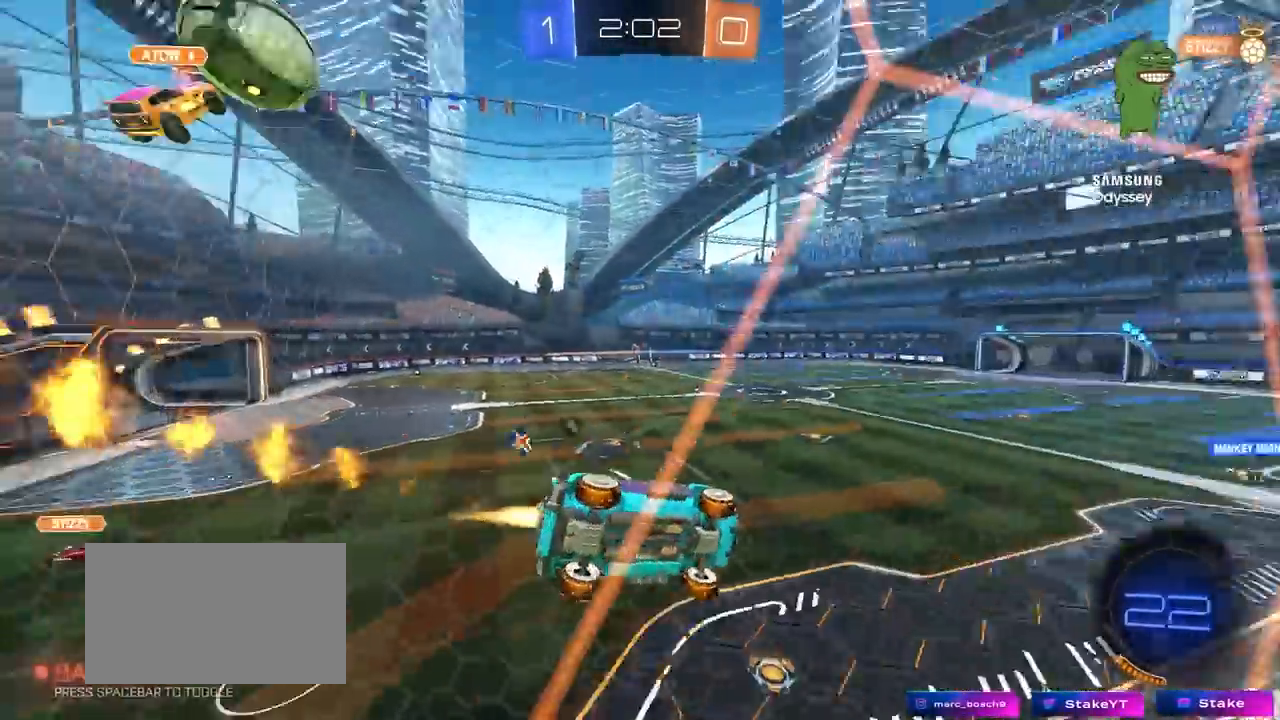
{"keys": ["w"], "mouse": [], "mouse_move": "up-right", "events": [[50, "mouse_right", "up"], [50, "space", "up"], [133, "mouse_left", "up"], [183, "shift", "up"], [233, "d", "up"], [233, "s", "up"], [383, "a", "down"], [417, "a", "up"], [467, "w", "down"]]}
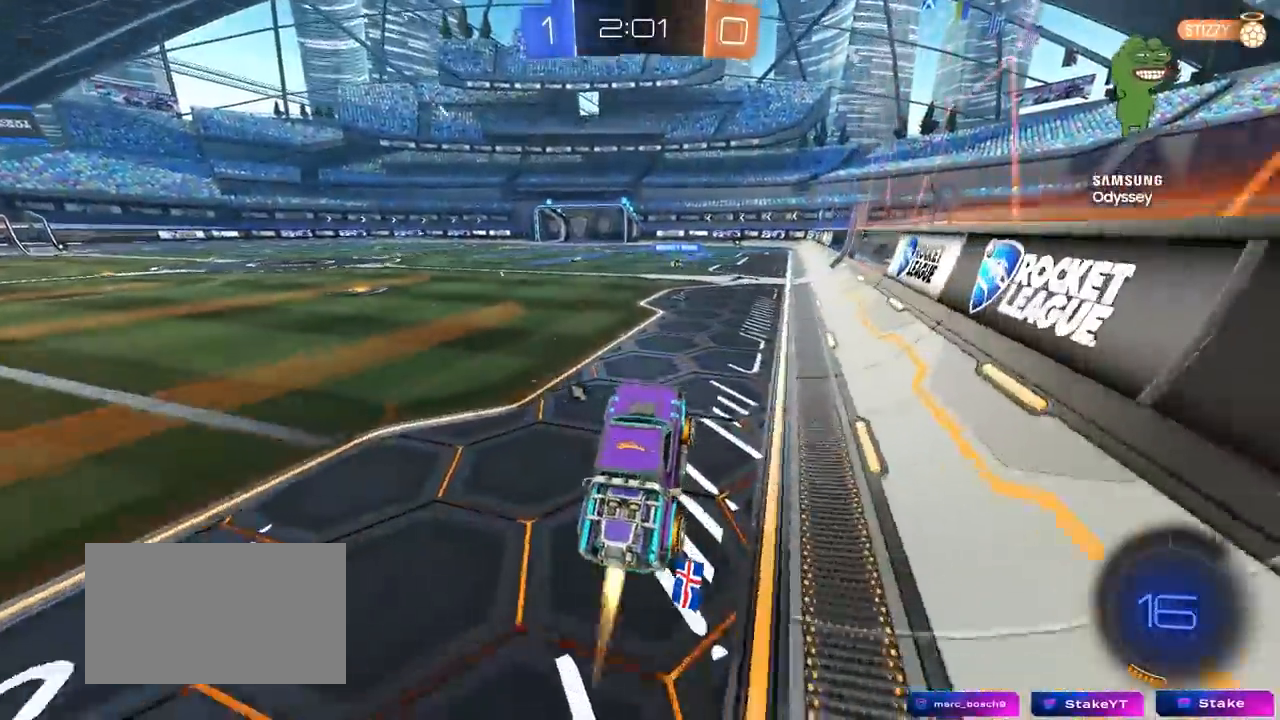
{"keys": ["space", "w"], "mouse": ["right"], "mouse_move": "right", "events": [[17, "mouse_left", "down"], [17, "mouse_right", "down"], [117, "d", "down"], [167, "mouse_right", "up"], [200, "d", "up"], [200, "mouse_left", "up"], [300, "a", "down"], [300, "mouse_right", "down"], [350, "a", "up"], [383, "mouse_right", "up"], [433, "mouse_right", "down"], [483, "space", "down"]]}
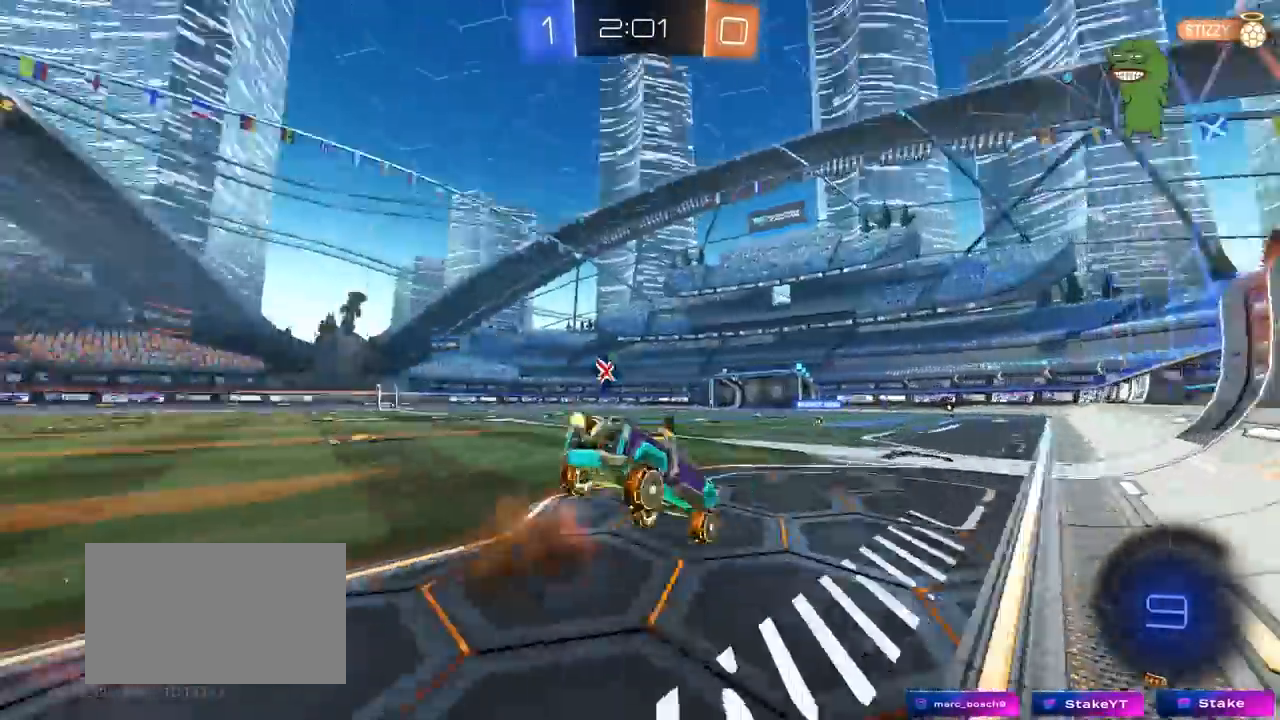
{"keys": ["w"], "mouse": [], "events": [[83, "mouse_right", "up"], [133, "space", "up"]]}
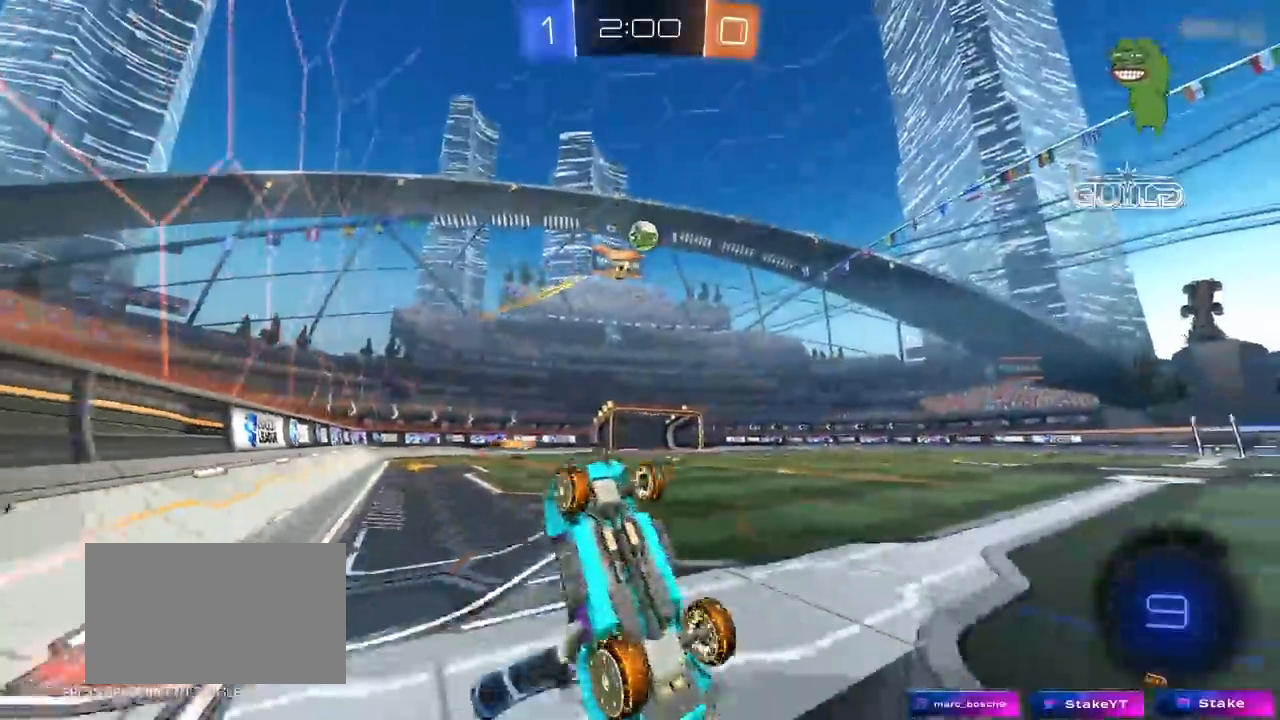
{"keys": ["w"], "mouse": [], "mouse_move": "still", "events": [[100, "space", "down"], [100, "w", "up"], [283, "space", "up"], [467, "w", "down"]]}
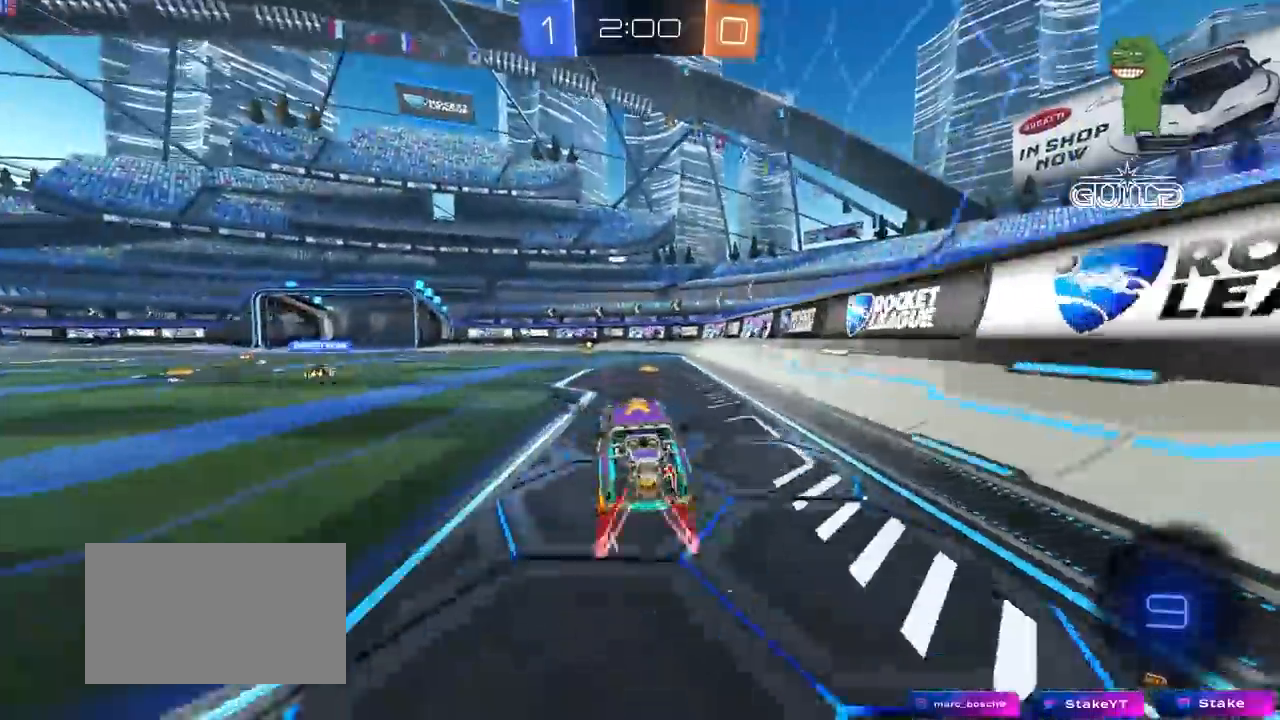
{"keys": ["a", "w"], "mouse": [], "mouse_move": "still", "events": [[150, "mouse_left", "down"], [250, "space", "down"], [300, "mouse_left", "up"], [400, "a", "down"], [433, "space", "up"]]}
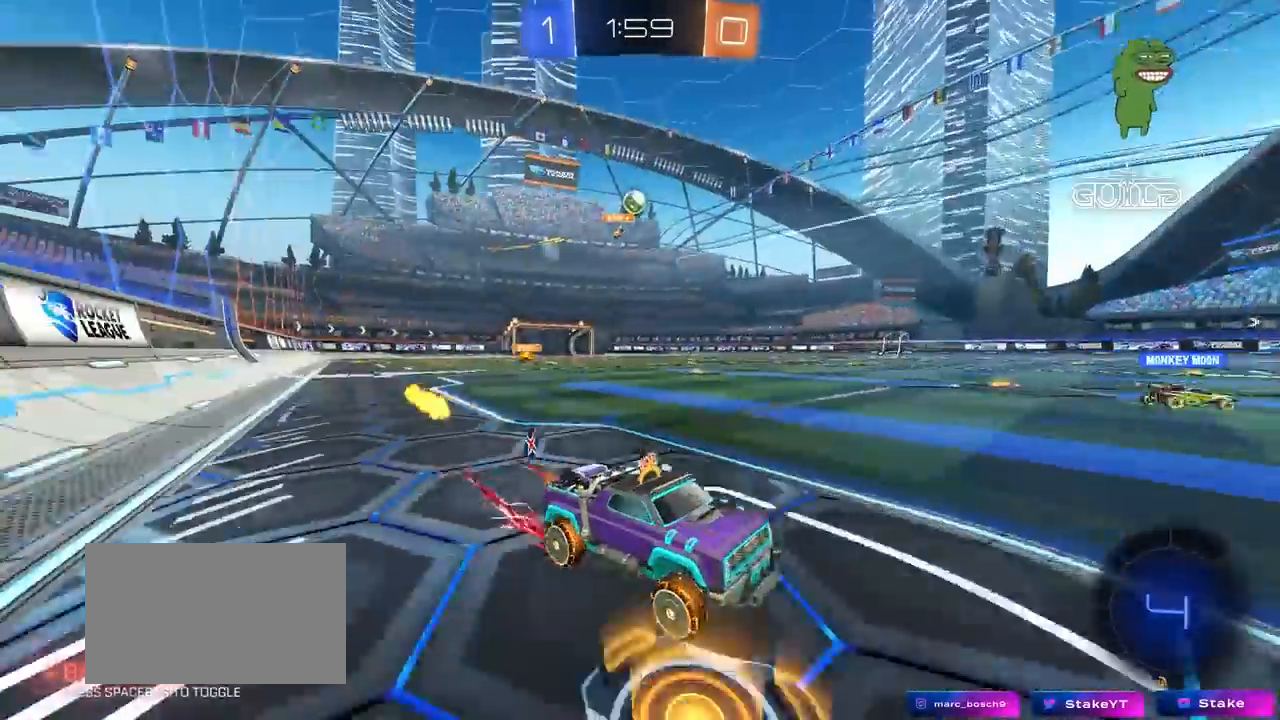
{"keys": ["w"], "mouse": [], "mouse_move": "still", "events": [[33, "a", "up"]]}
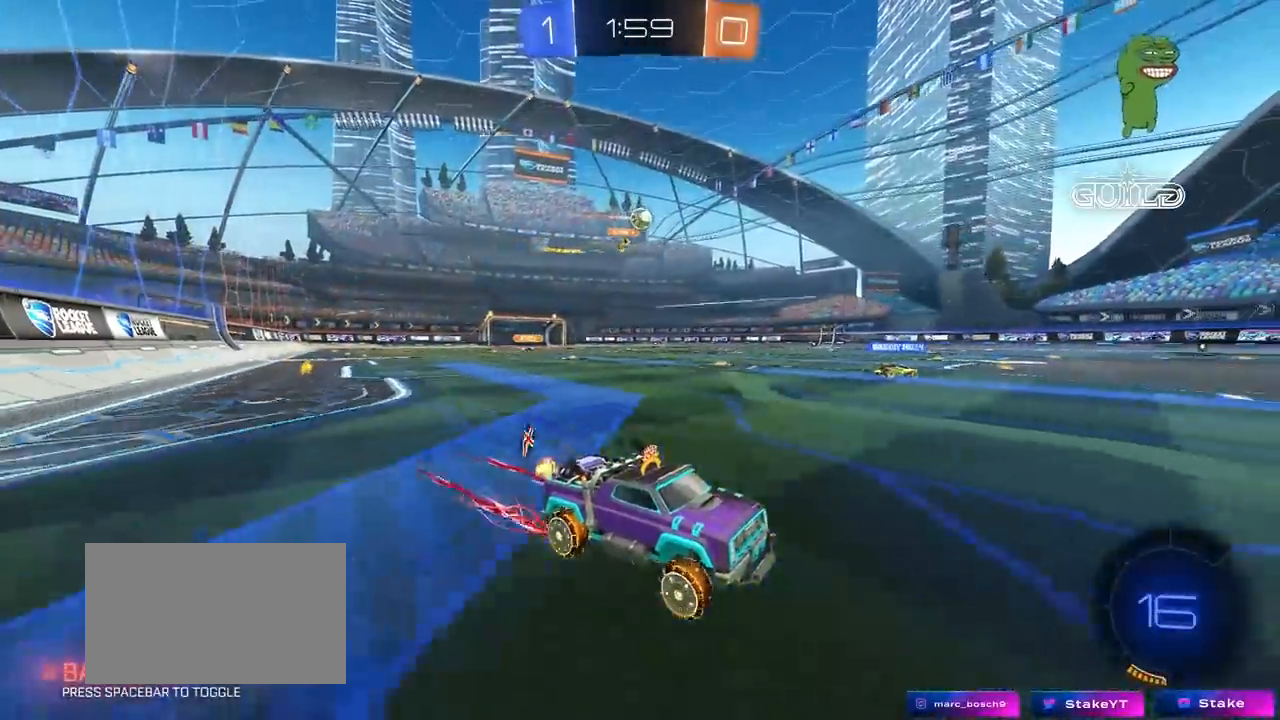
{"keys": ["a", "w"], "mouse": [], "mouse_move": "still", "events": [[100, "a", "down"], [150, "mouse_left", "down"], [417, "mouse_left", "up"]]}
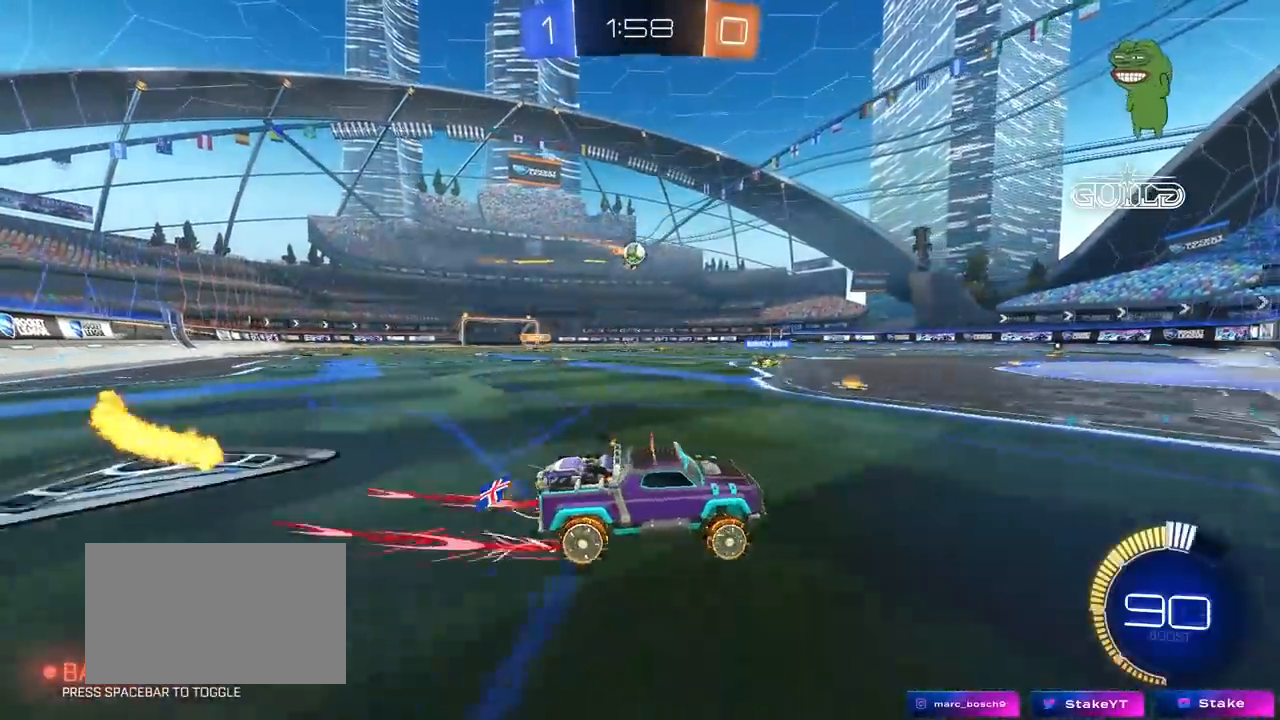
{"keys": [], "mouse": [], "mouse_move": "still", "events": [[17, "a", "up"], [150, "a", "down"], [300, "a", "up"], [433, "w", "up"]]}
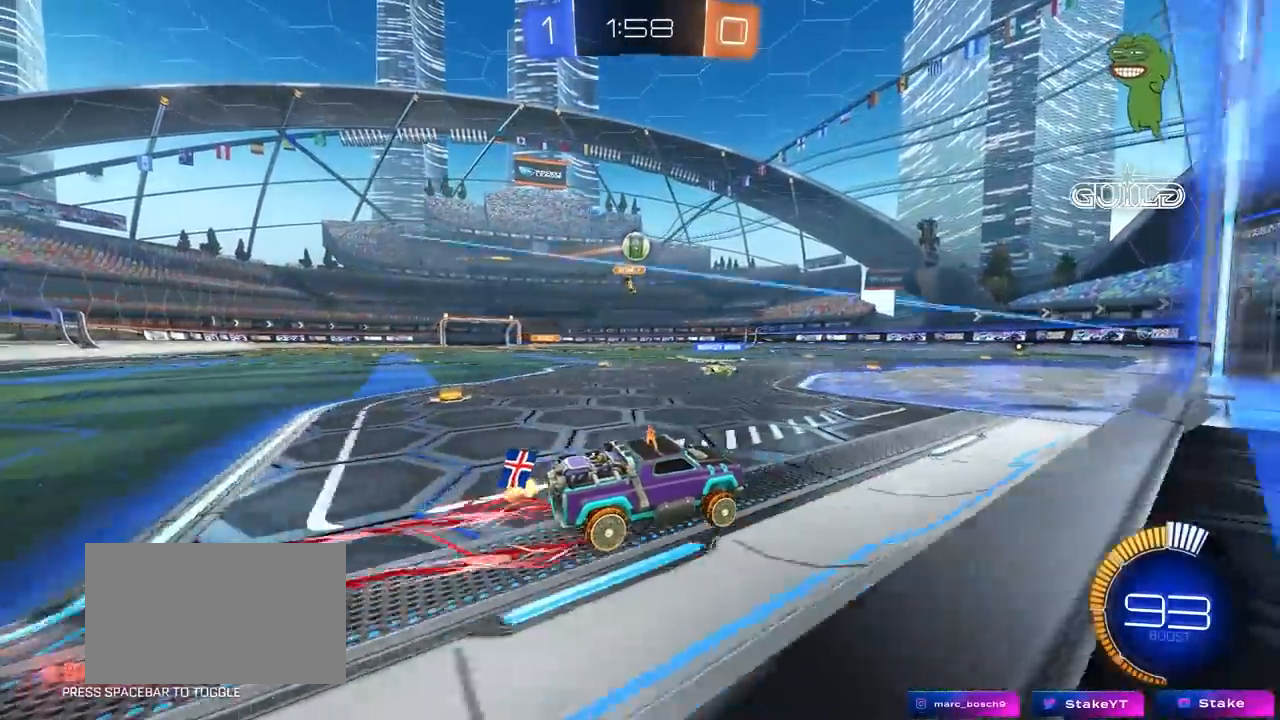
{"keys": ["d"], "mouse": [], "mouse_move": "still", "events": [[33, "a", "down"], [167, "a", "up"], [267, "d", "down"]]}
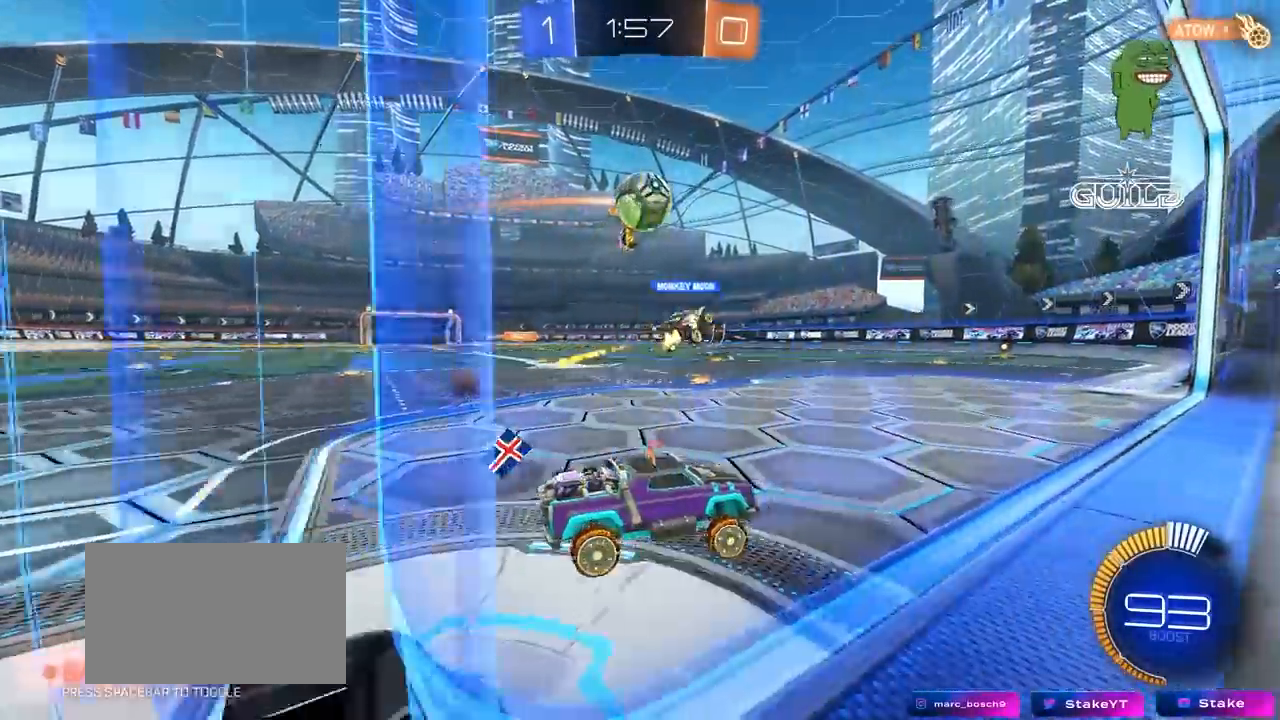
{"keys": ["a"], "mouse": [], "mouse_move": "still", "events": [[100, "d", "up"], [183, "a", "down"], [183, "s", "down"], [283, "a", "up"], [333, "s", "up"], [417, "a", "down"]]}
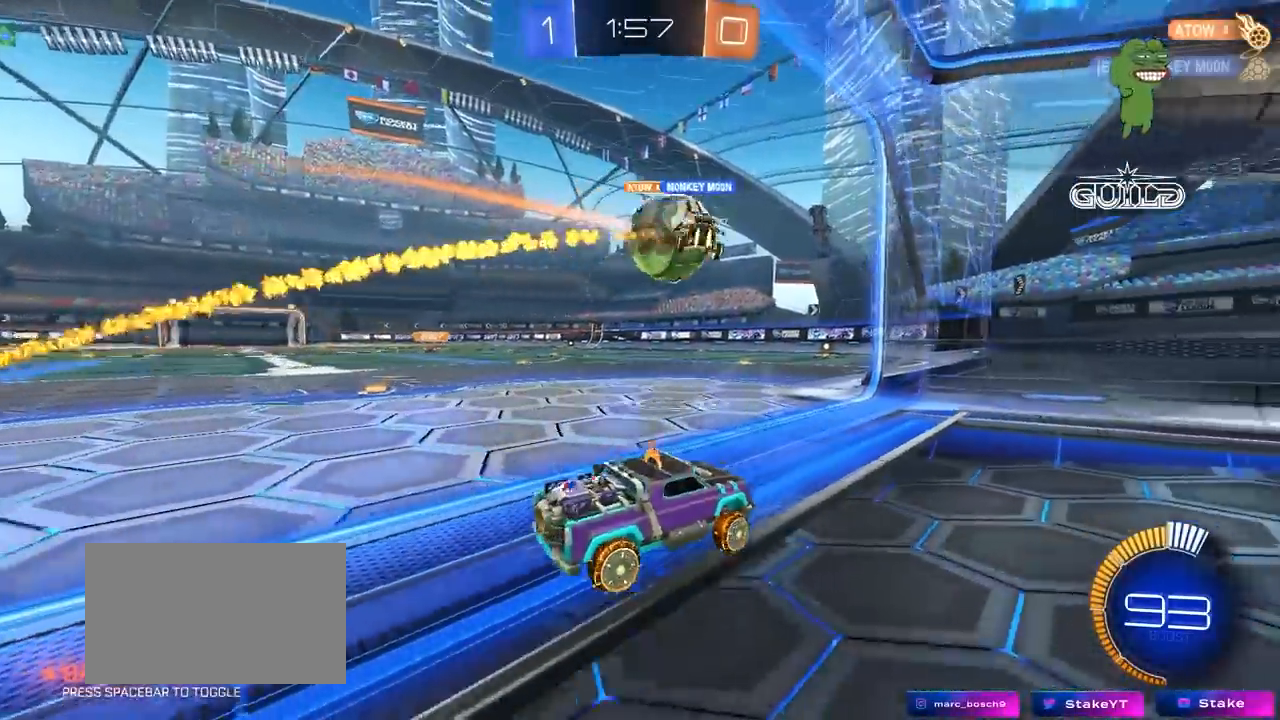
{"keys": ["a", "shift"], "mouse": ["left"], "mouse_move": "down", "events": [[250, "a", "up"], [350, "a", "down"], [350, "s", "down"], [400, "s", "up"], [483, "mouse_left", "down"], [483, "shift", "down"]]}
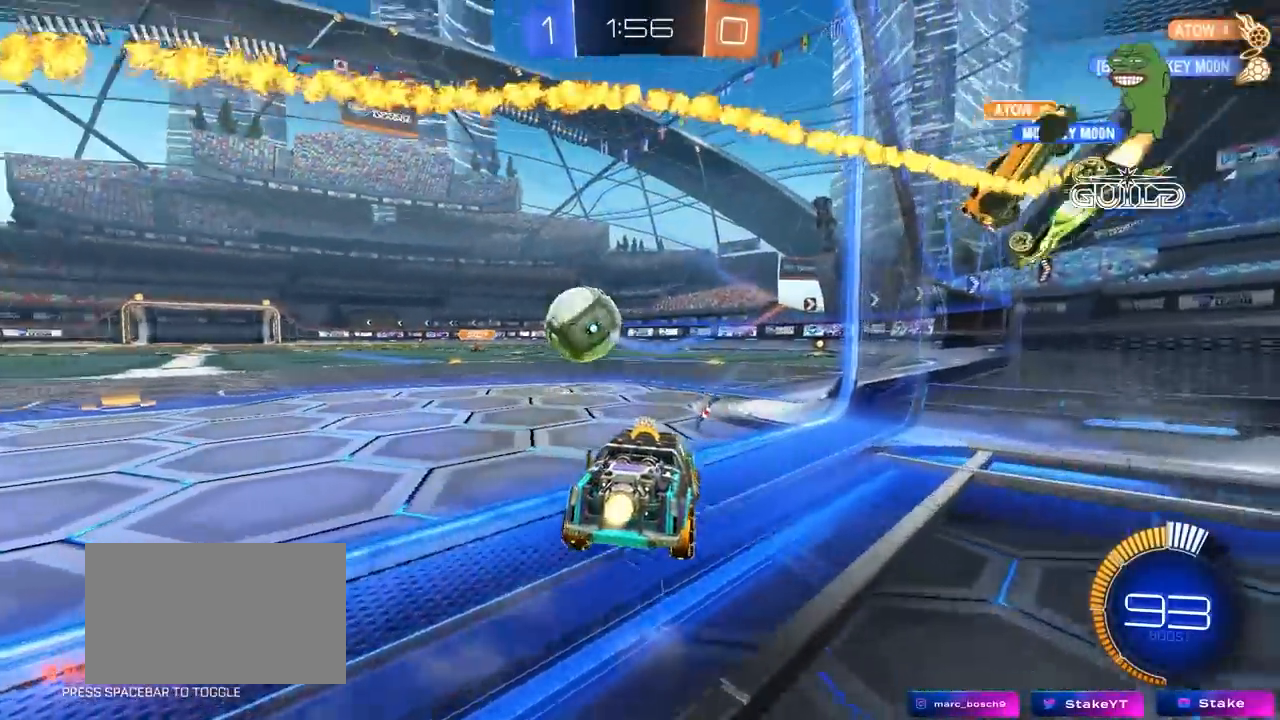
{"keys": ["w"], "mouse": ["left"], "mouse_move": "still", "events": [[33, "shift", "up"], [33, "w", "down"], [400, "a", "up"], [400, "w", "up"], [450, "w", "down"]]}
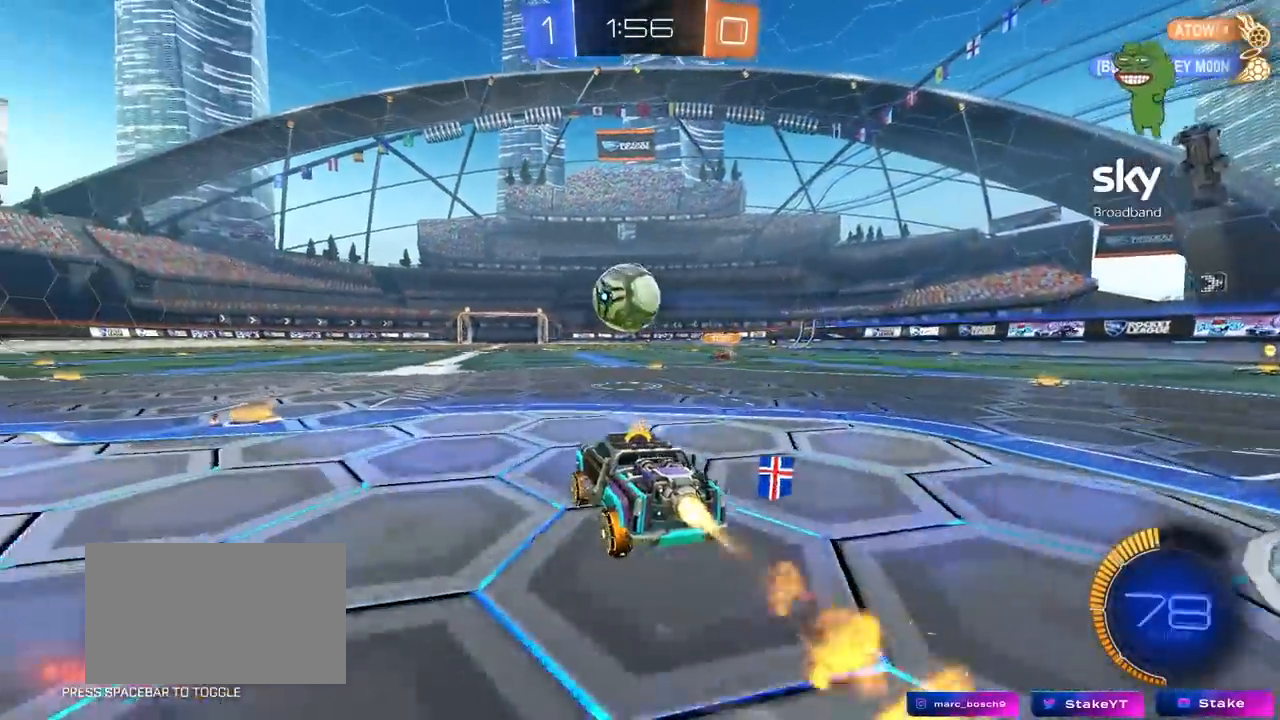
{"keys": [], "mouse": ["left"], "mouse_move": "still", "events": [[100, "d", "down"], [150, "d", "up"], [150, "mouse_right", "down"], [150, "w", "up"], [233, "mouse_right", "up"], [283, "s", "down"], [333, "s", "up"]]}
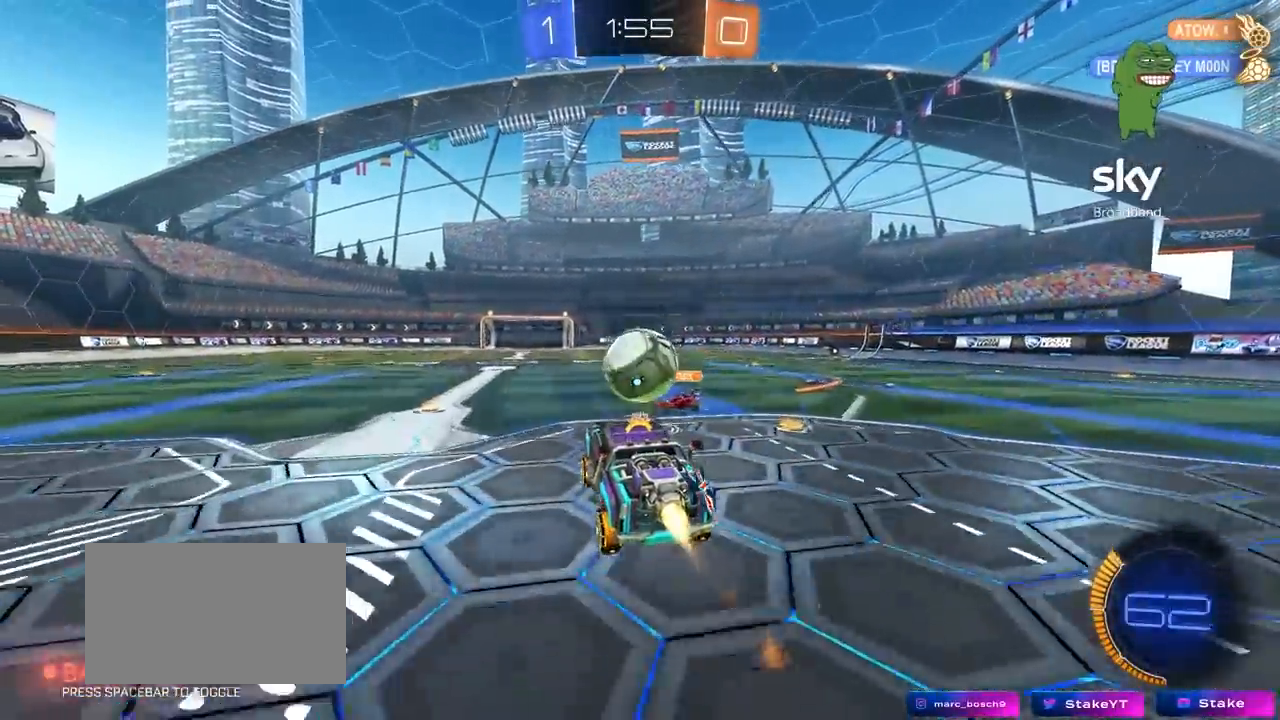
{"keys": ["a", "s", "shift"], "mouse": ["left", "right"], "mouse_move": "down-left", "events": [[250, "a", "down"], [250, "w", "down"], [300, "shift", "down"], [350, "mouse_right", "down"], [400, "s", "down"], [400, "w", "up"]]}
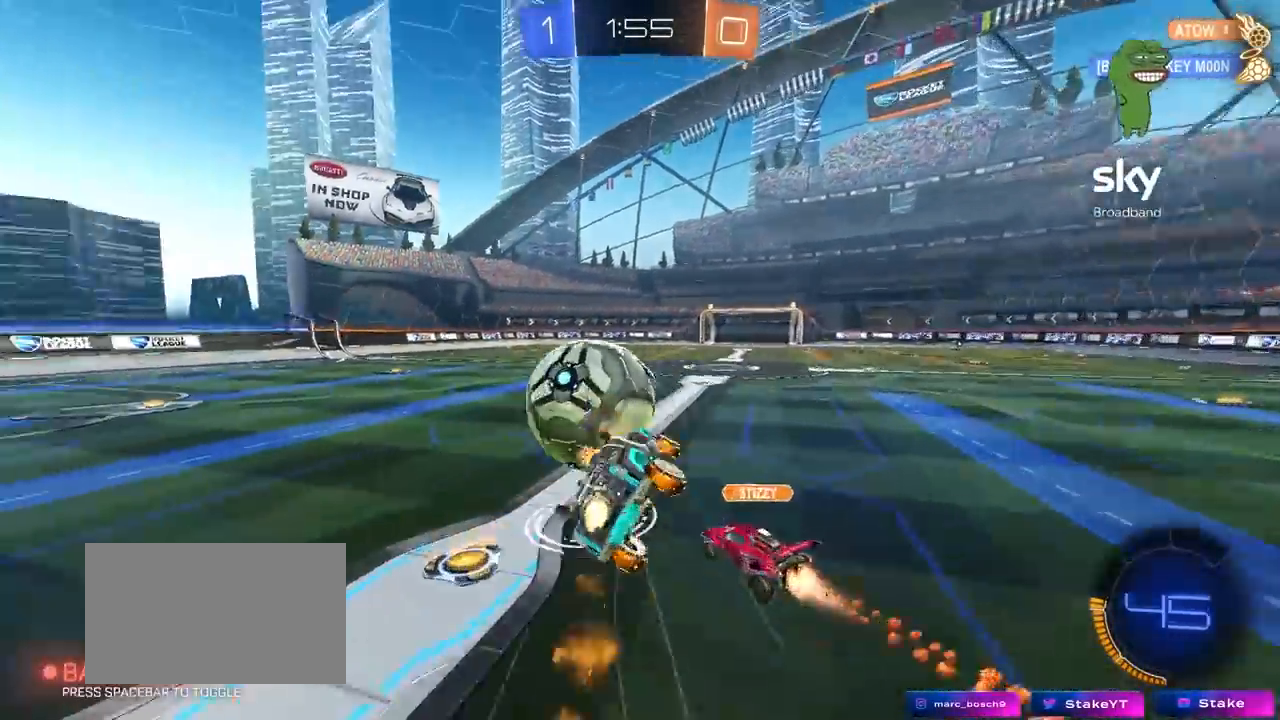
{"keys": ["a", "s", "shift"], "mouse": [], "mouse_move": "still", "events": [[33, "mouse_right", "up"], [367, "mouse_left", "up"], [367, "s", "up"], [400, "s", "down"]]}
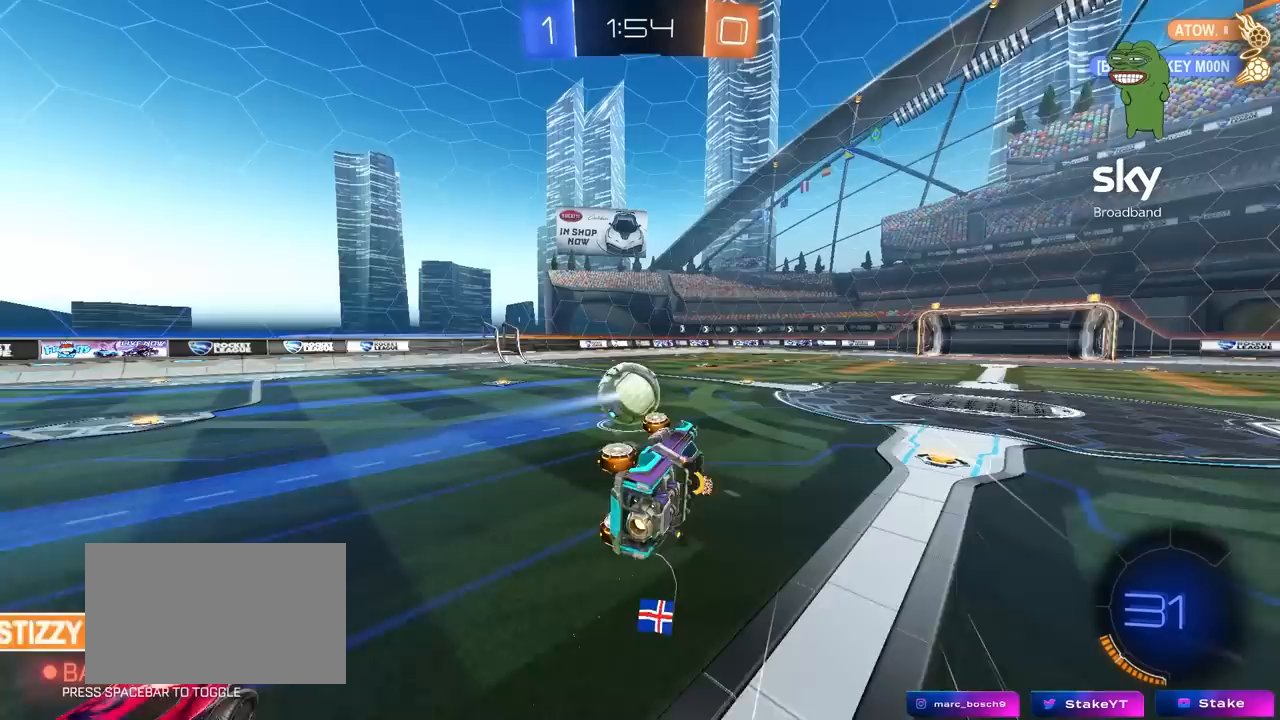
{"keys": ["a", "w"], "mouse": [], "mouse_move": "still", "events": [[150, "shift", "up"], [183, "a", "up"], [183, "d", "down"], [233, "d", "up"], [283, "s", "up"], [417, "a", "down"], [417, "w", "down"]]}
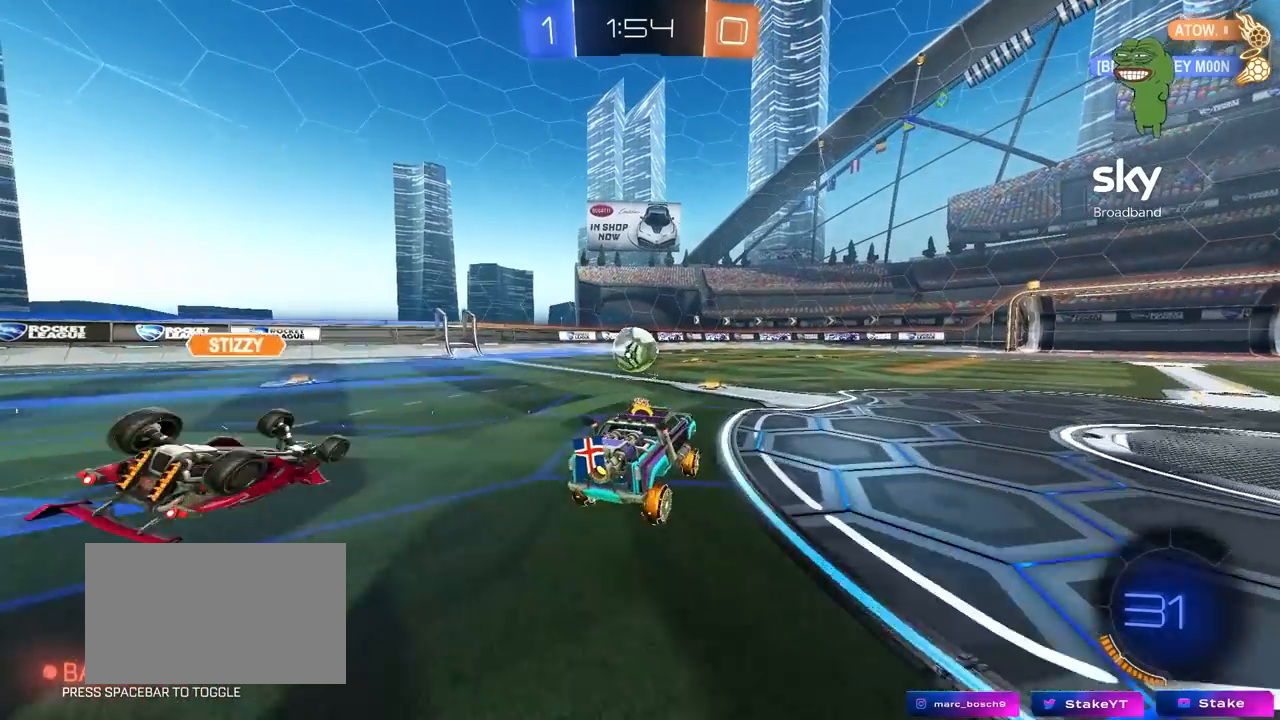
{"keys": ["d", "w"], "mouse": ["left"], "mouse_move": "down", "events": [[167, "mouse_left", "down"], [200, "shift", "down"], [250, "shift", "up"], [300, "mouse_left", "up"], [400, "a", "up"], [400, "d", "down"], [400, "mouse_left", "down"]]}
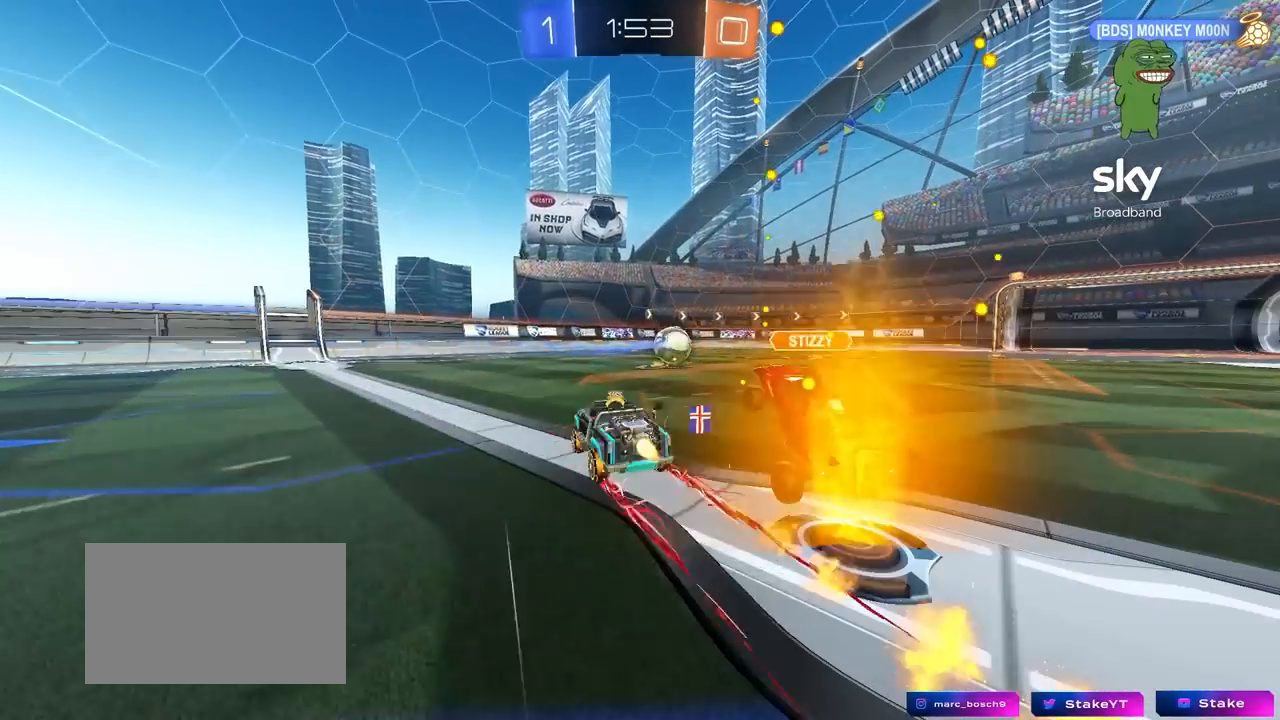
{"keys": [], "mouse": [], "mouse_move": "still", "events": [[267, "d", "up"], [317, "mouse_left", "up"], [317, "w", "up"]]}
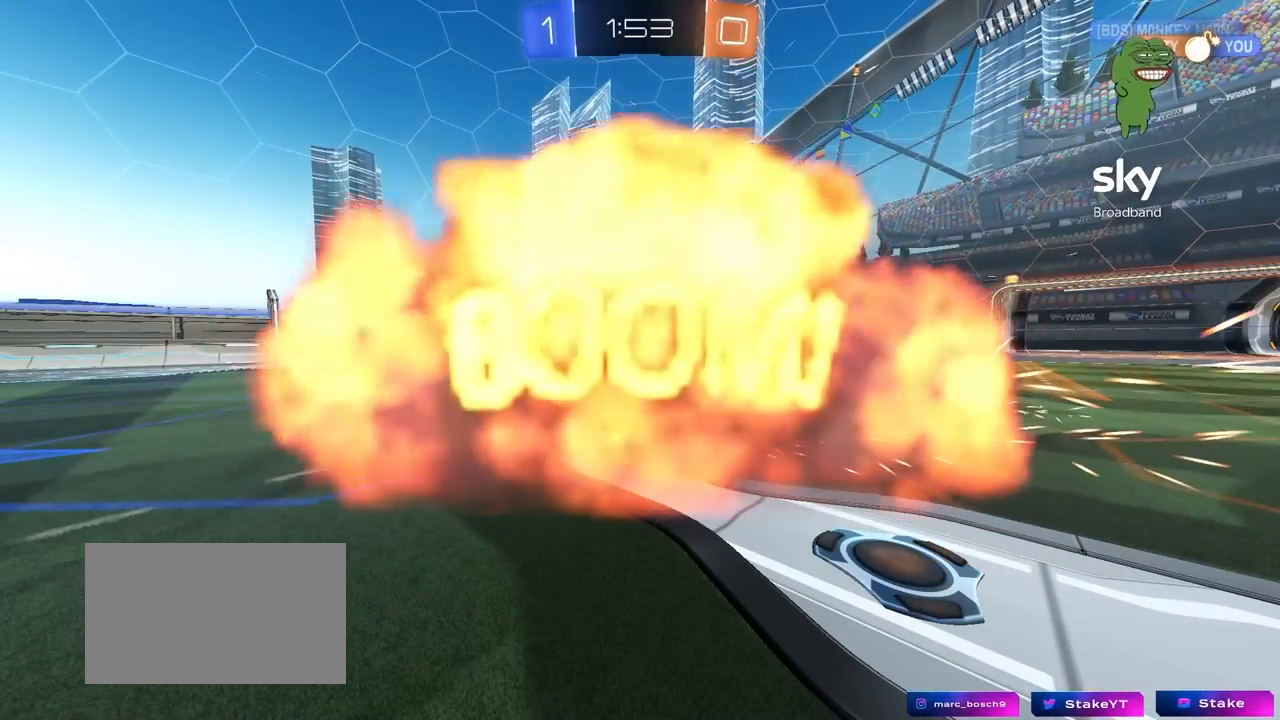
{"keys": ["tab"], "mouse": [], "mouse_move": "up", "events": [[100, "tab", "down"], [183, "tab", "up"], [383, "tab", "down"]]}
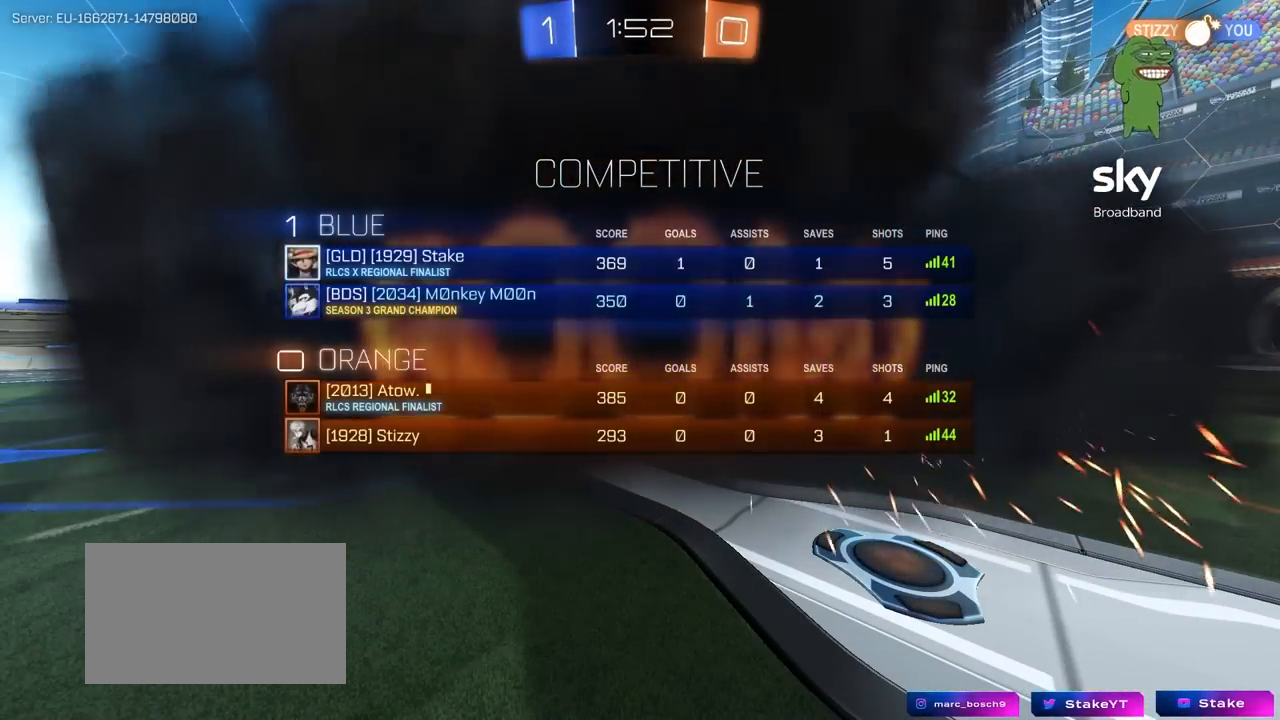
{"keys": [], "mouse": ["wheel"], "mouse_move": "down-left", "events": [[17, "tab", "up"], [167, "mouse_wheel", "down"], [350, "mouse_wheel", "up"], [483, "mouse_wheel", "down"]]}
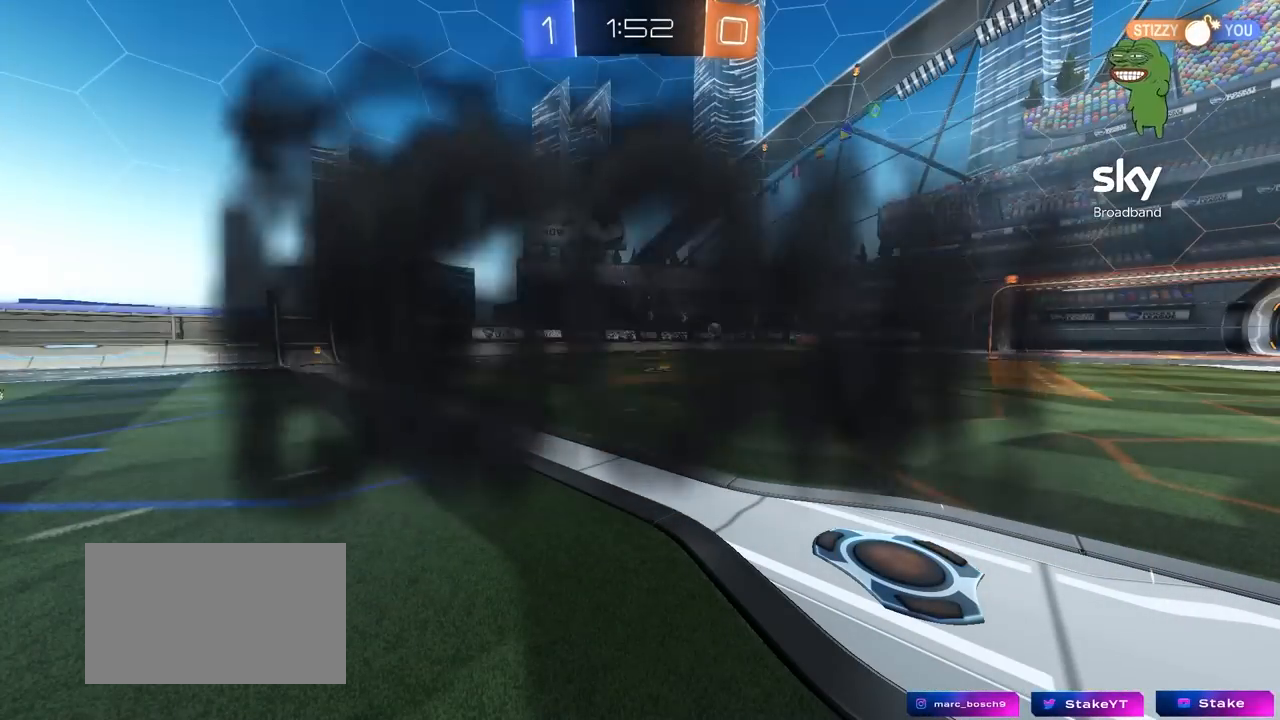
{"keys": [], "mouse": [], "mouse_move": "still", "events": [[133, "mouse_wheel", "up"], [367, "mouse_wheel", "down"], [500, "mouse_wheel", "up"]]}
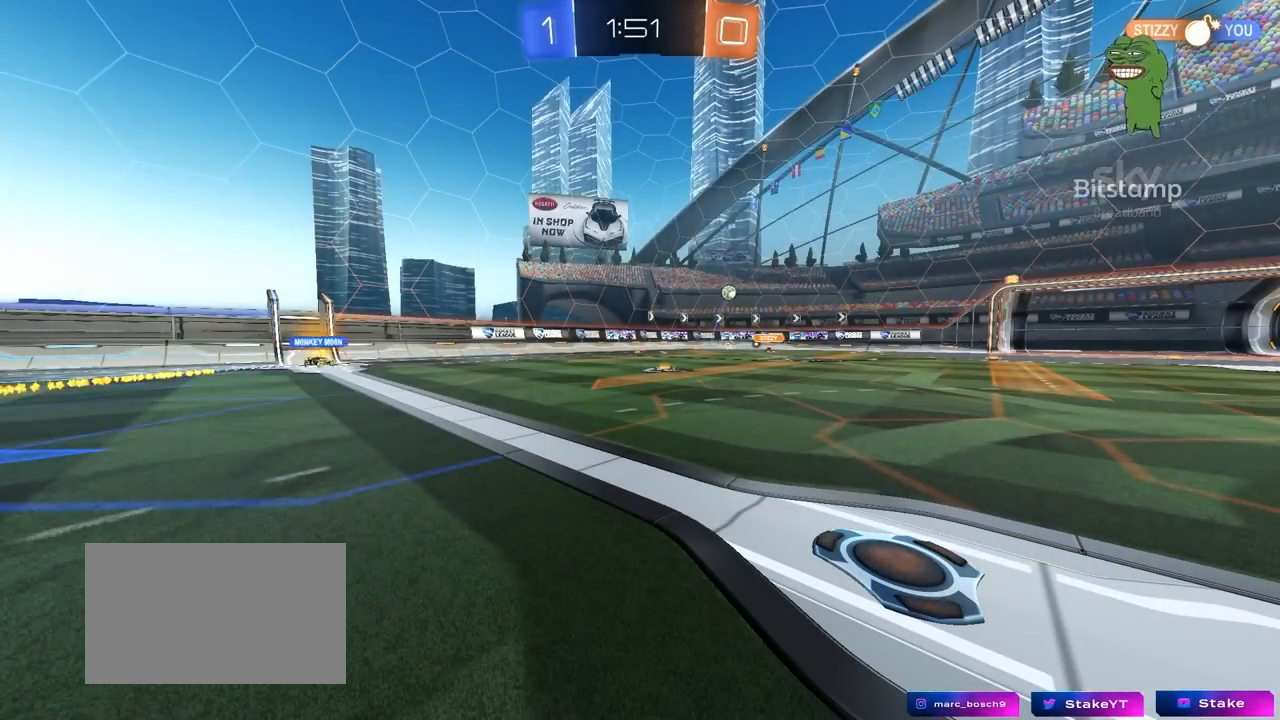
{"keys": [], "mouse": [], "mouse_move": "still", "events": [[183, "mouse_wheel", "down"], [333, "mouse_wheel", "up"]]}
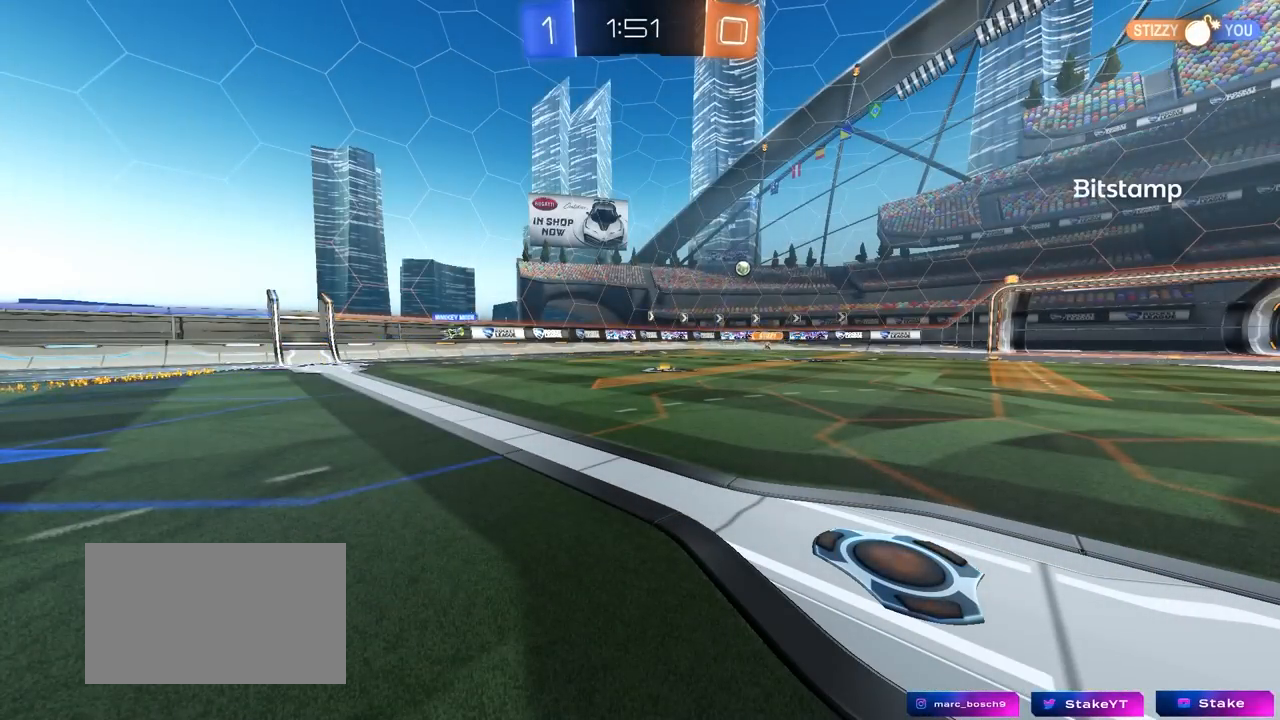
{"keys": [], "mouse": [], "mouse_move": "still", "events": []}
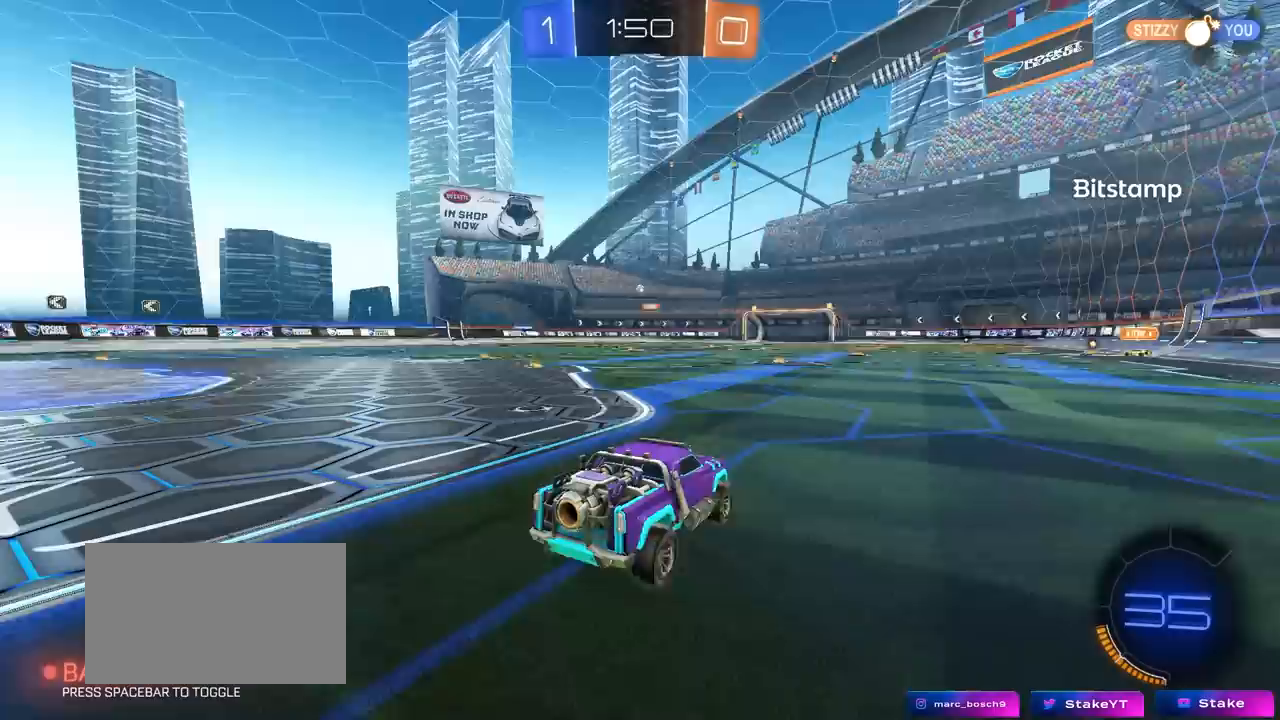
{"keys": ["a", "w"], "mouse": [], "mouse_move": "still", "events": [[400, "w", "down"], [450, "a", "down"]]}